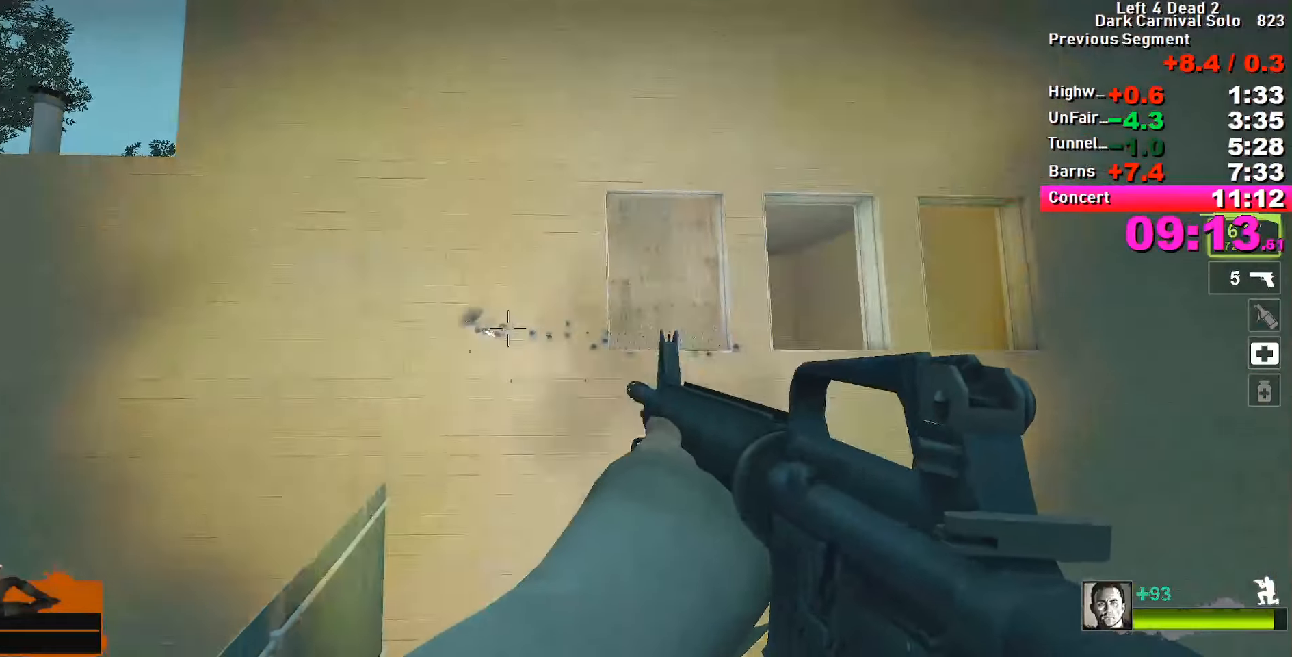
Gameplay with keyboard; each line is a JSON object with the keys held at the frame after it. "events" lists presses ("down") and releases ("up") of "1", "2", "3", "4", "5", "a", "alt", "c", "caps_lock", "ctrl", "d", "e", "f", "g", "q", "r", "s", "shift", "space", "t", "tab", "v", "w", "x" and "z" between this image and that frame as [ms after this image, input, new state], when the widget could be followed in between. No other keys are recorded. Mouse input is not recorded.
{"keys": ["ctrl"], "events": []}
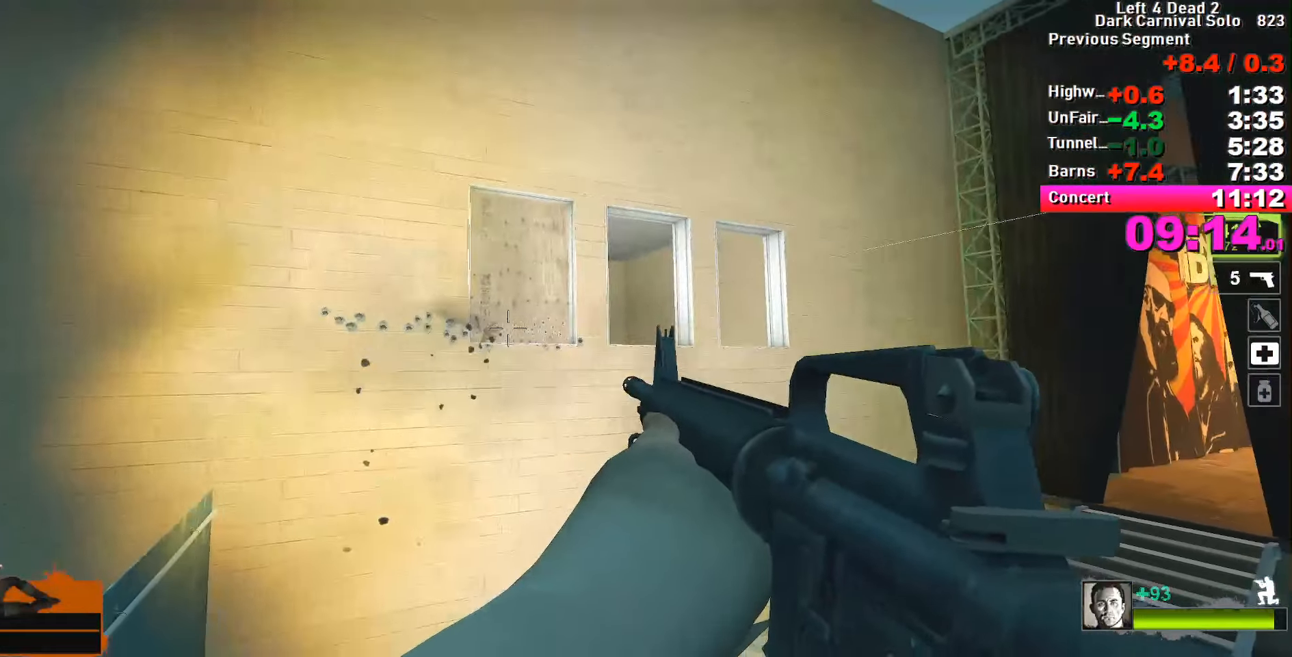
{"keys": ["ctrl"], "events": []}
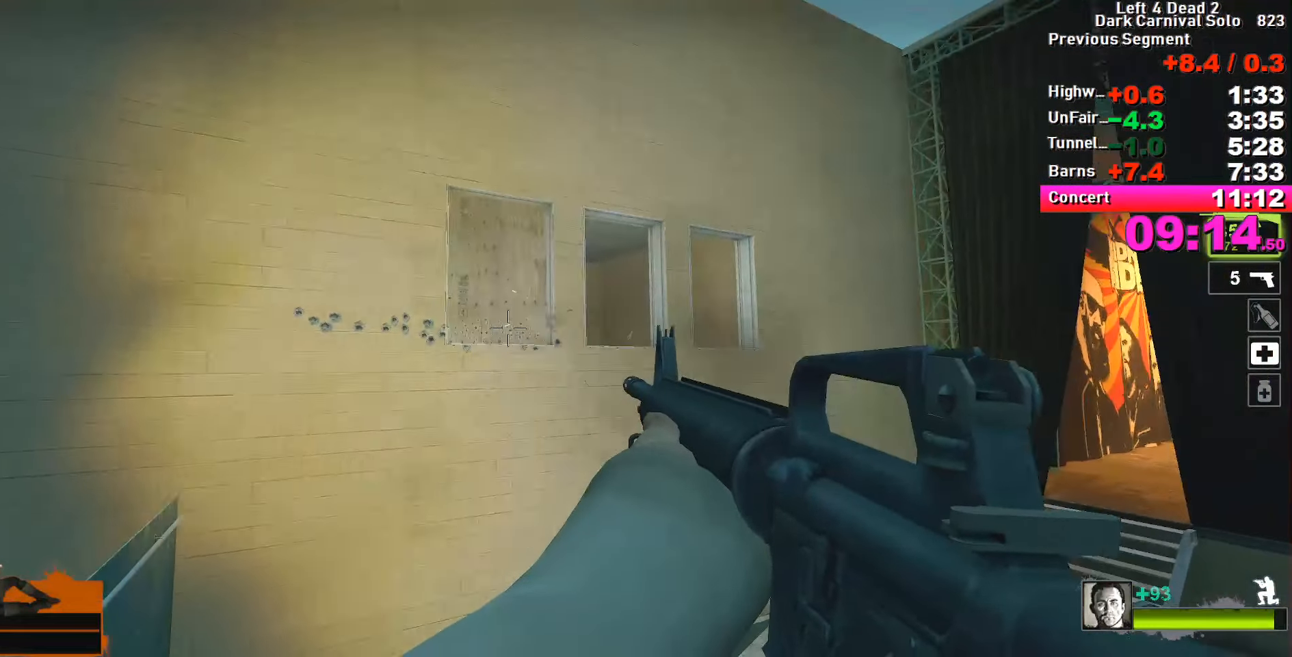
{"keys": ["ctrl"], "events": []}
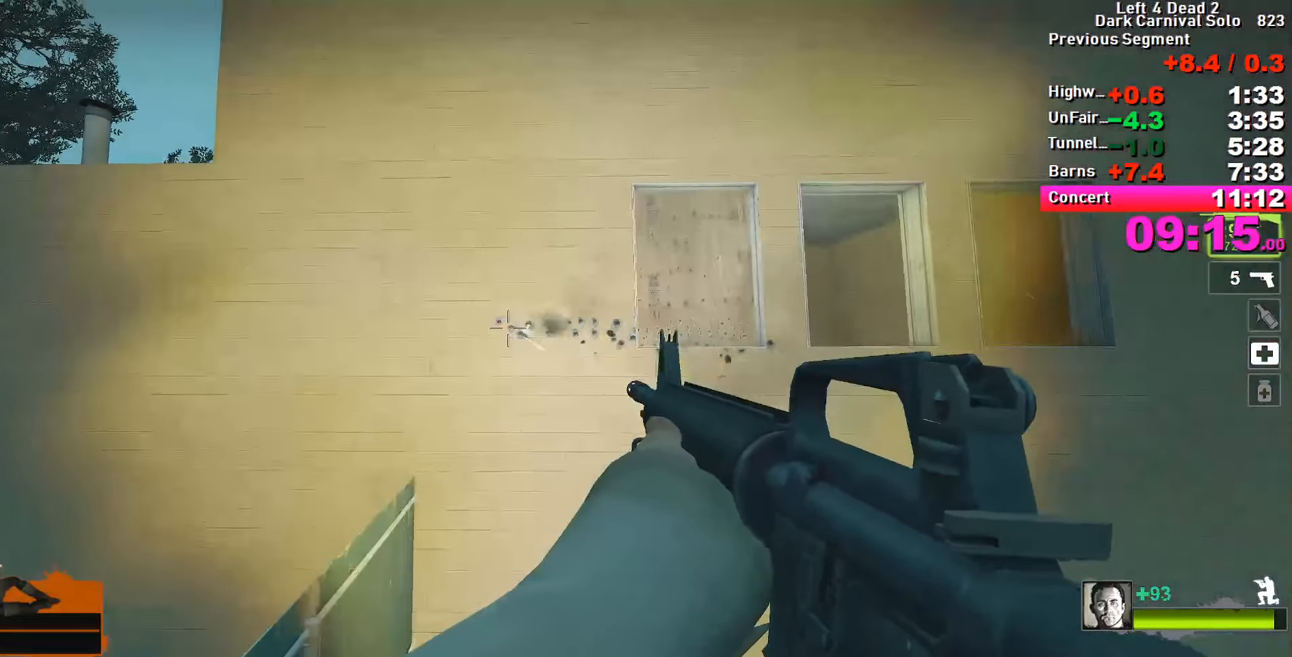
{"keys": ["ctrl"], "events": []}
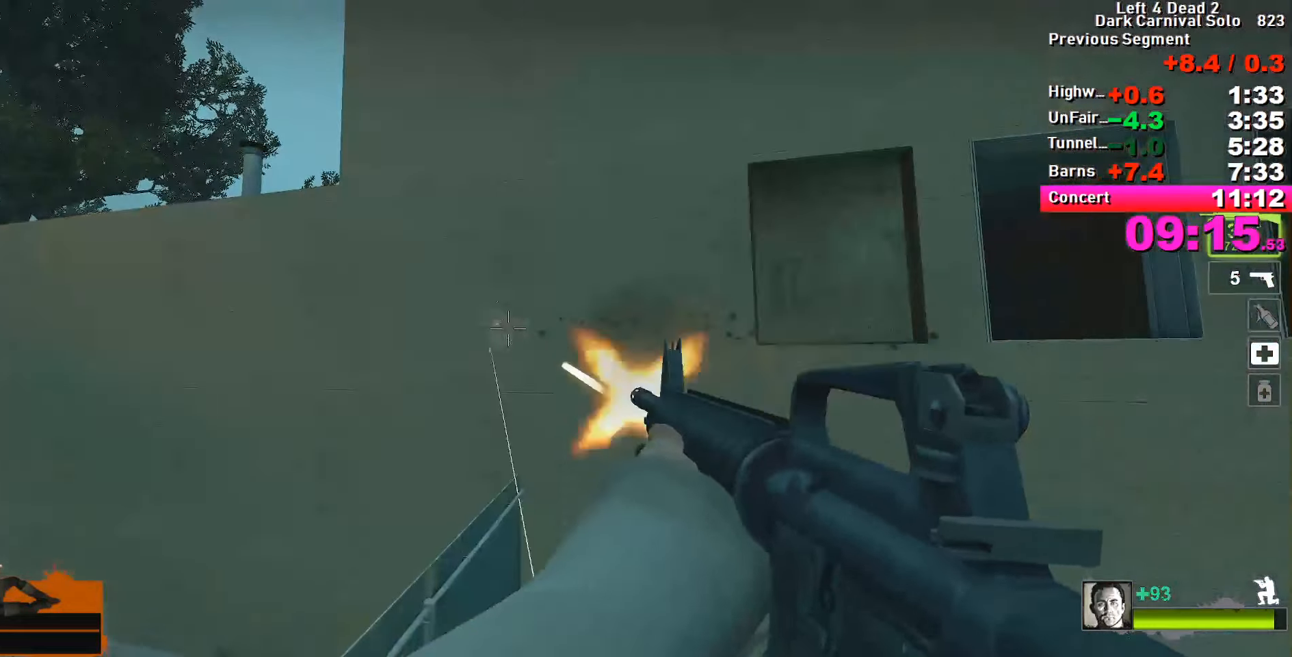
{"keys": ["ctrl"], "events": []}
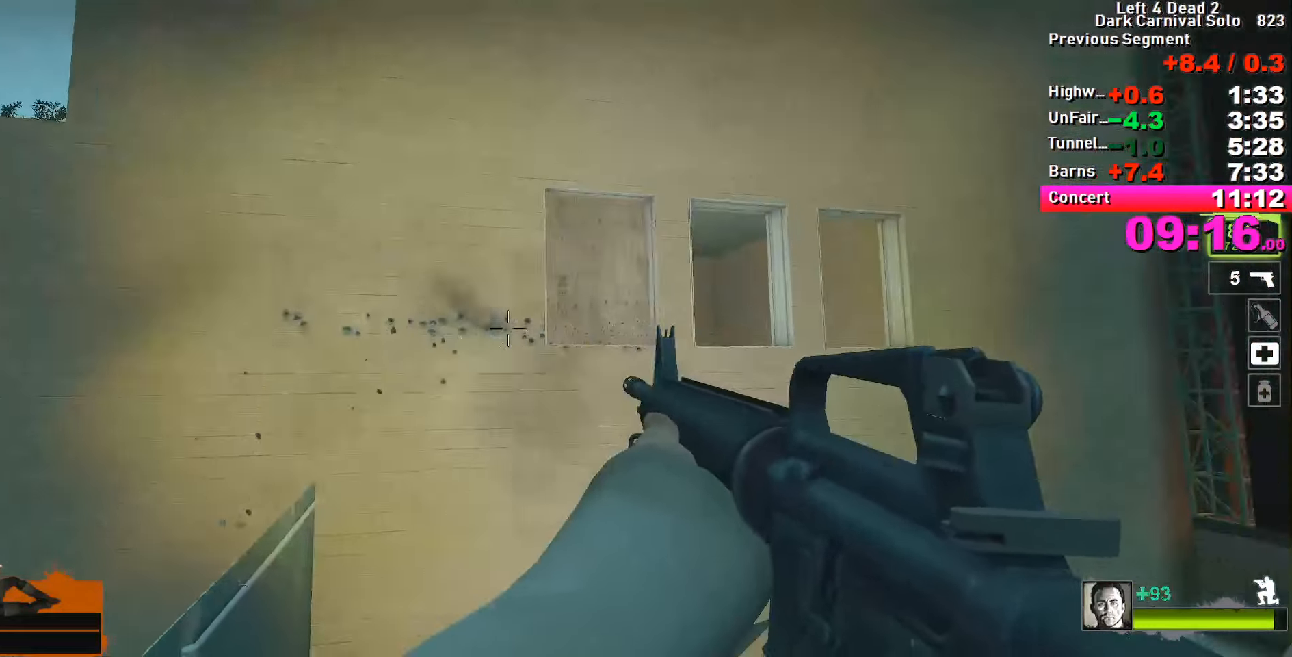
{"keys": ["ctrl"], "events": []}
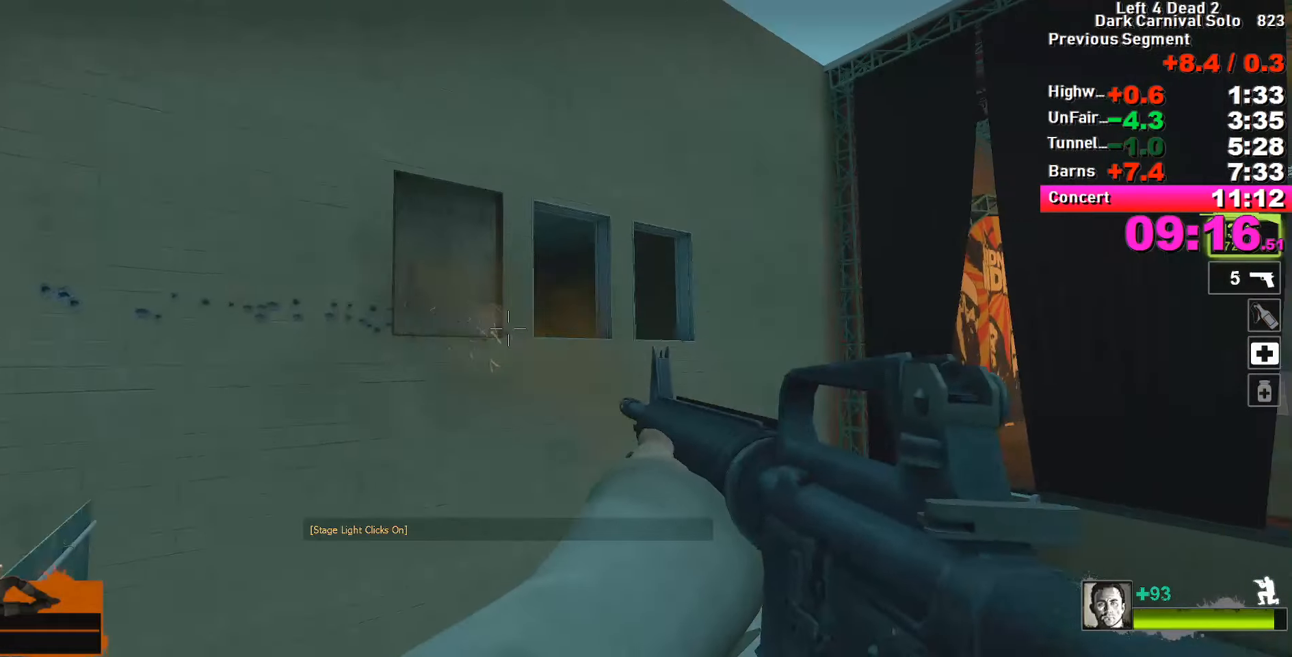
{"keys": ["ctrl"], "events": [[17, "r", "down"], [117, "r", "up"]]}
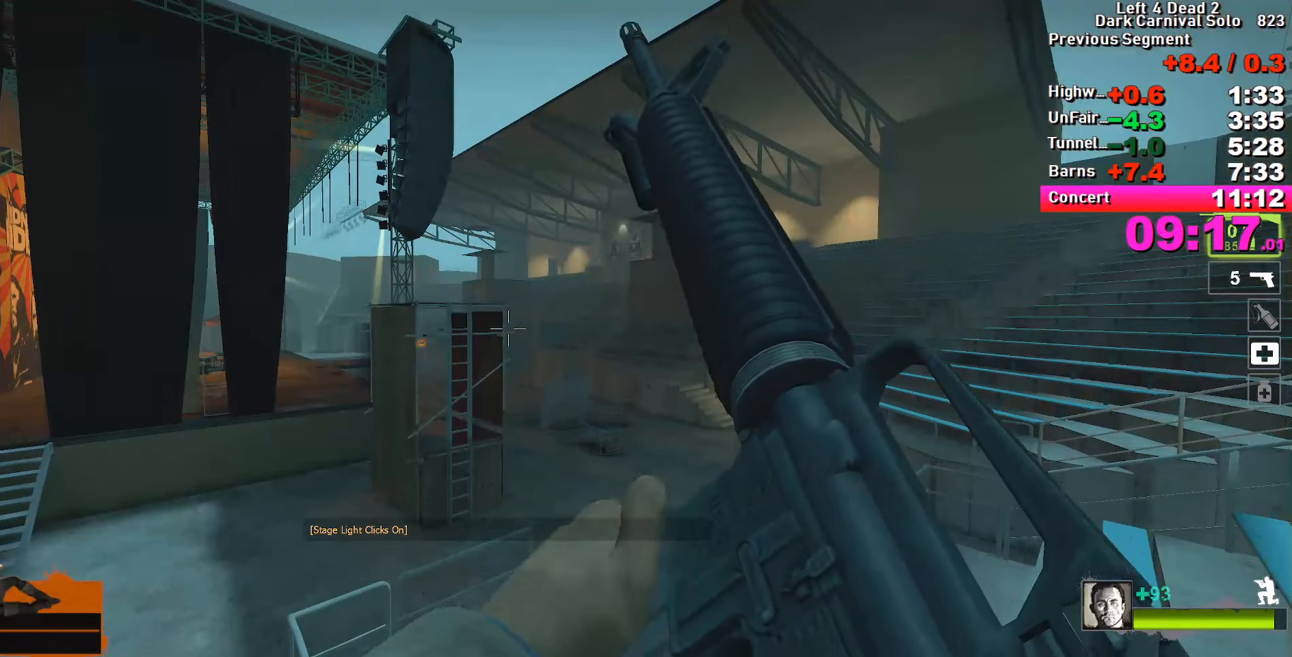
{"keys": ["shift"], "events": [[167, "ctrl", "up"], [300, "shift", "down"]]}
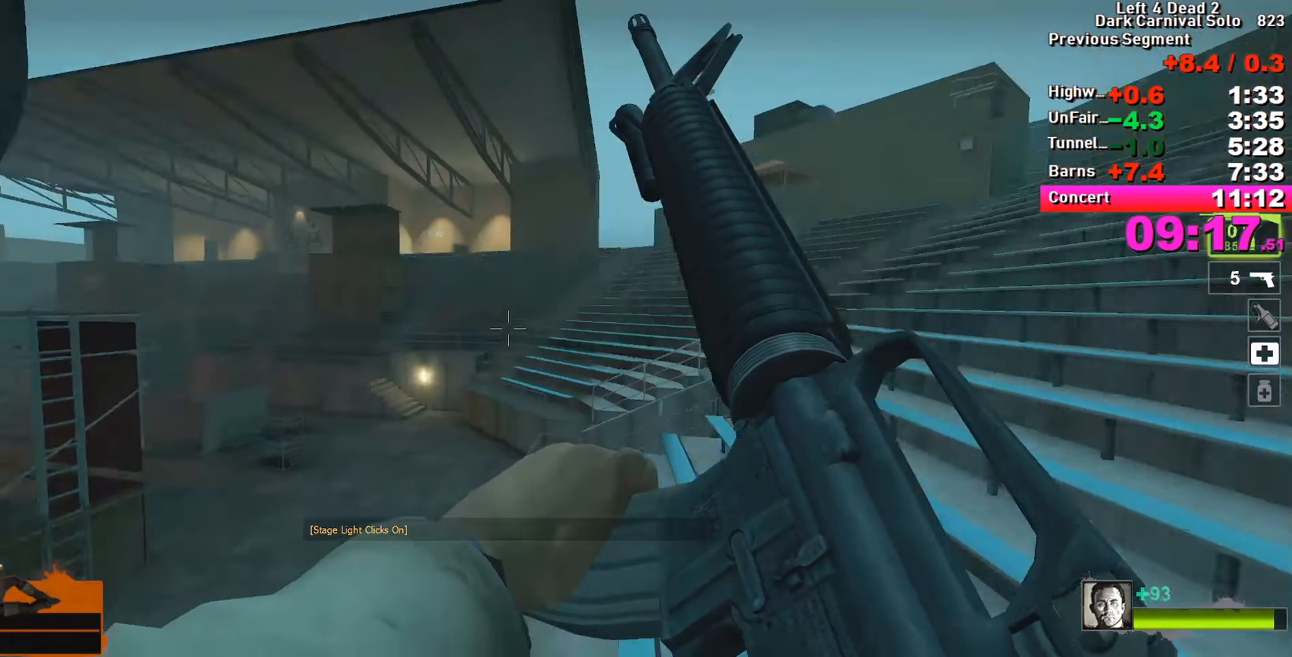
{"keys": ["shift"], "events": []}
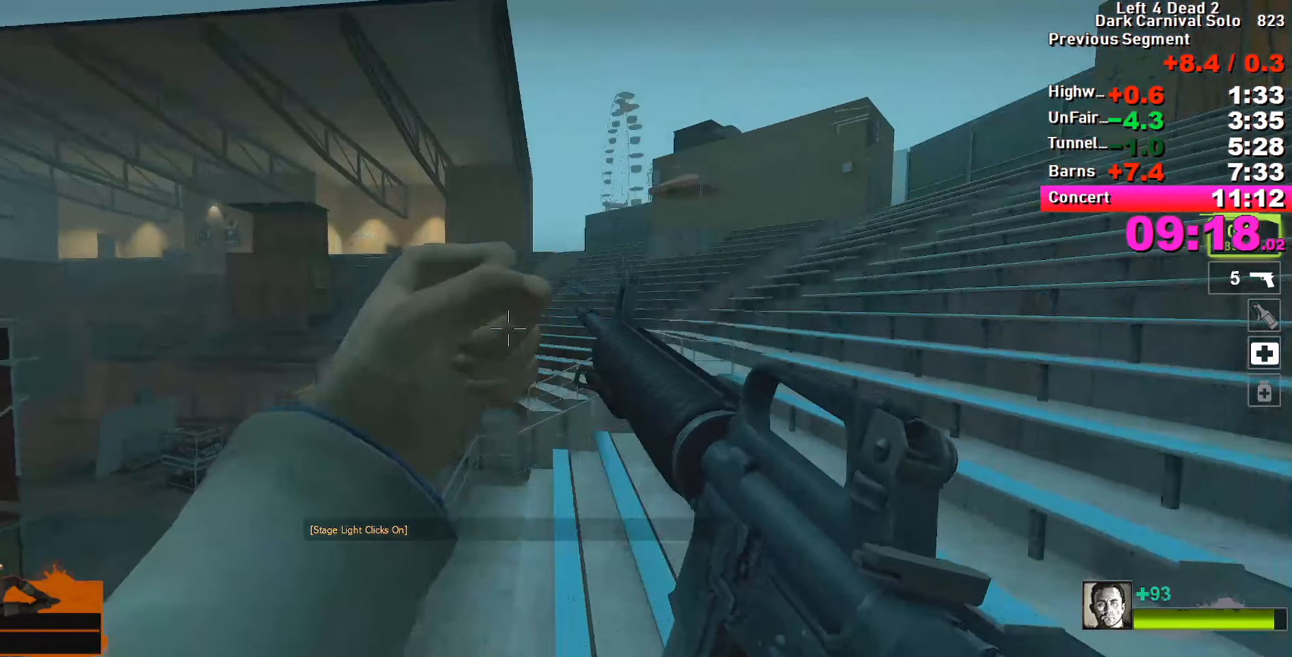
{"keys": ["shift"], "events": []}
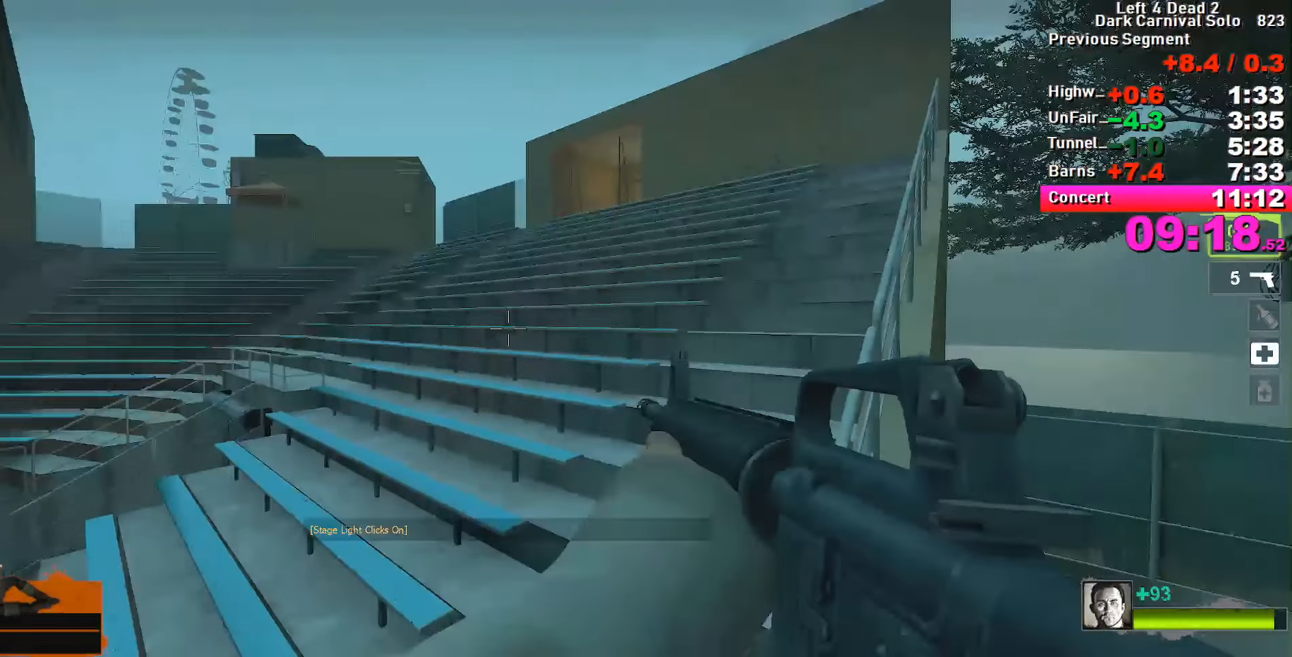
{"keys": ["shift"], "events": []}
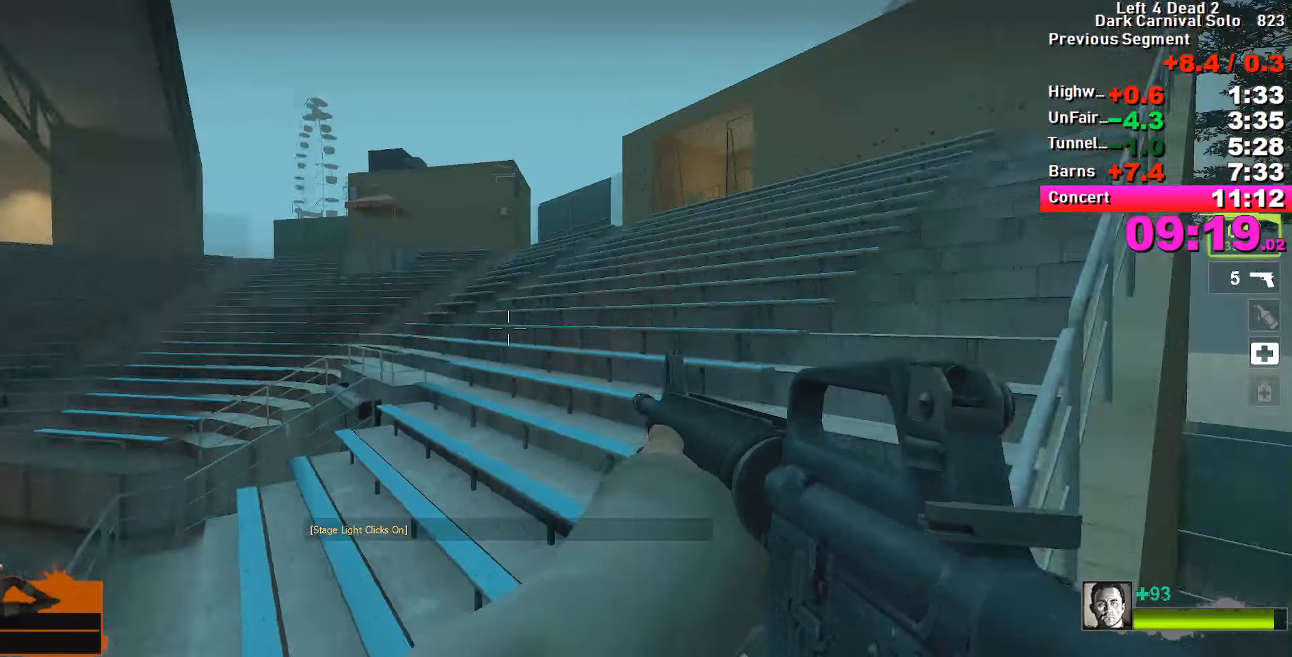
{"keys": ["shift"], "events": []}
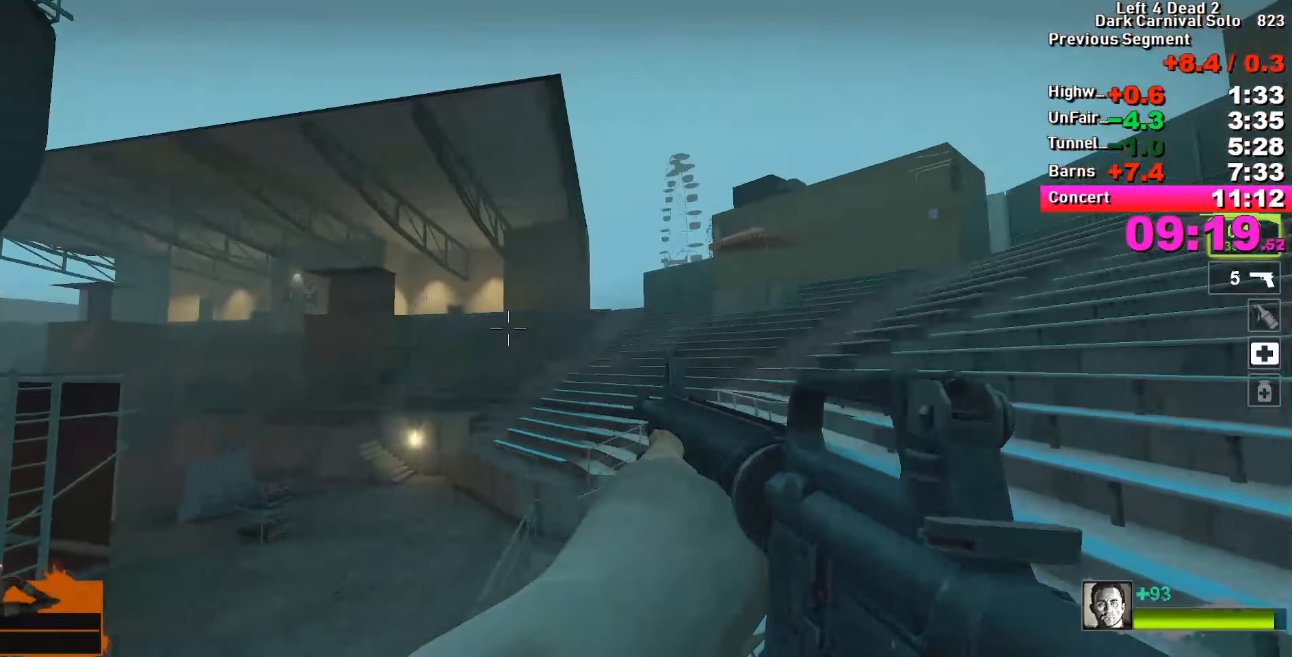
{"keys": ["shift"], "events": []}
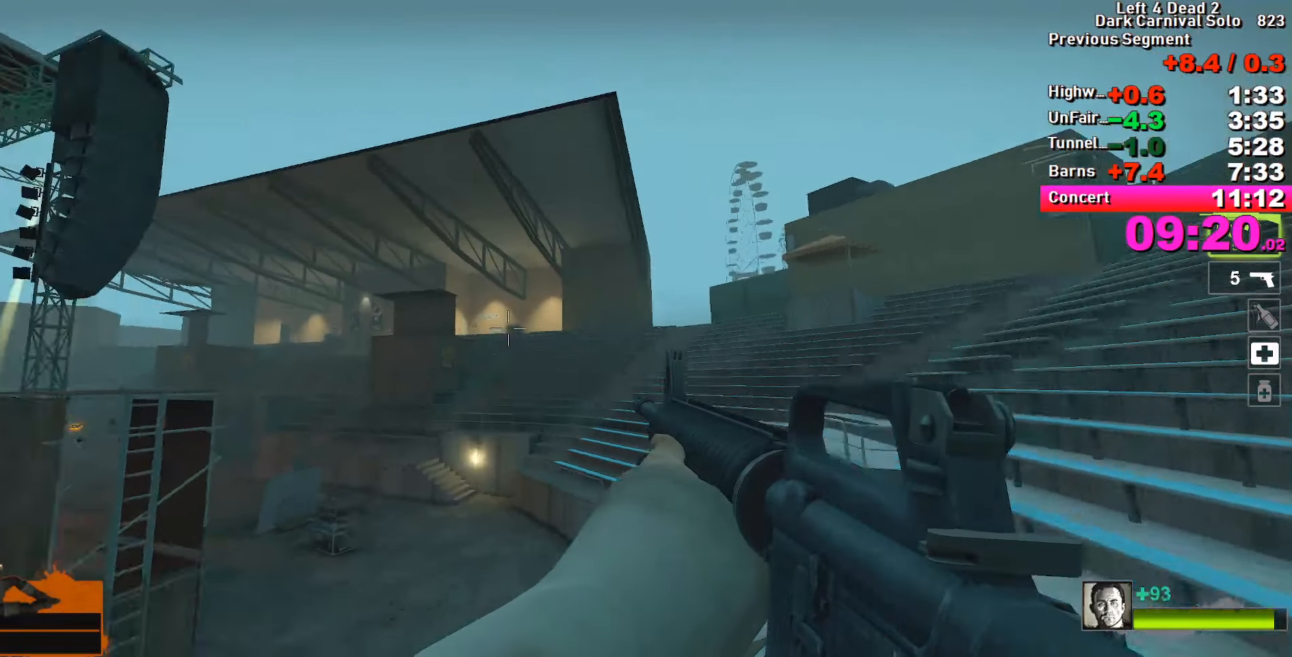
{"keys": ["shift"], "events": []}
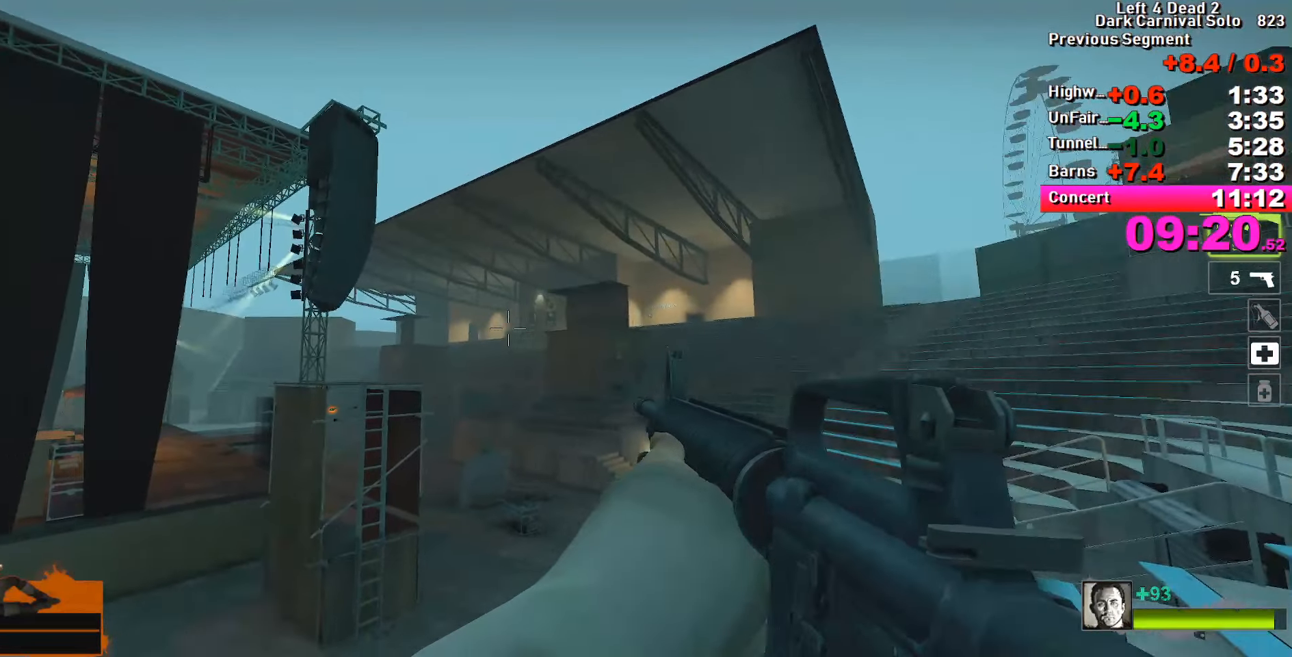
{"keys": ["shift"], "events": []}
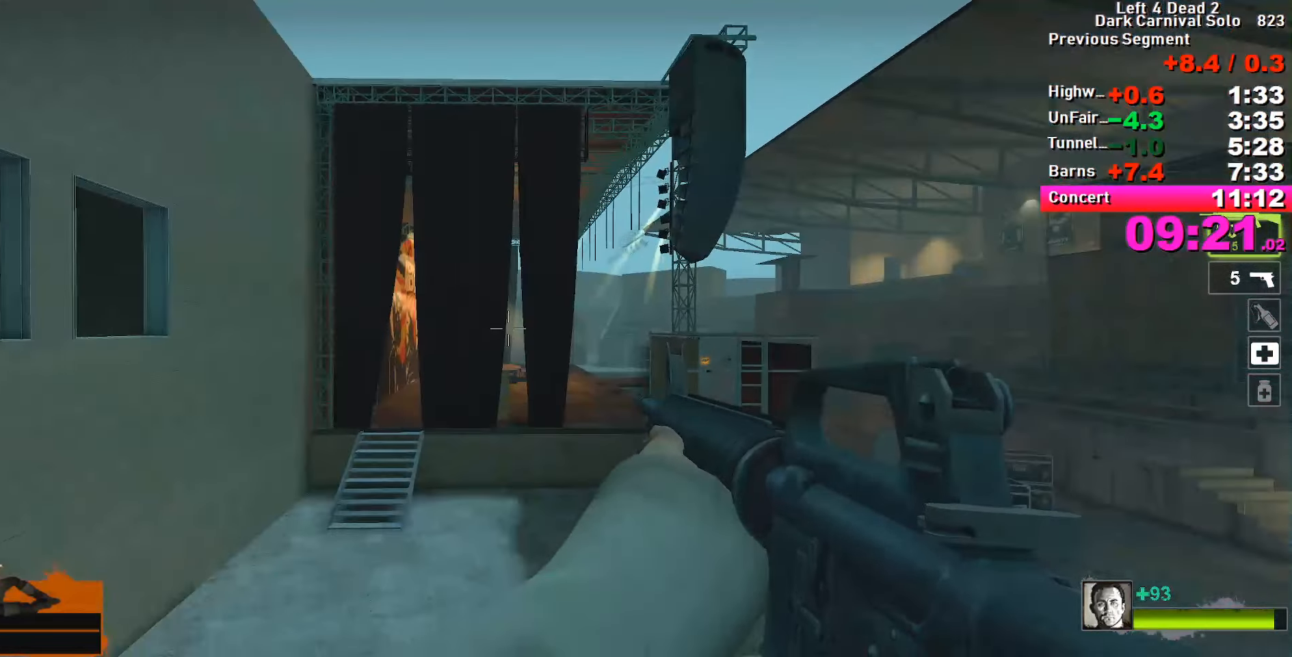
{"keys": ["shift"], "events": []}
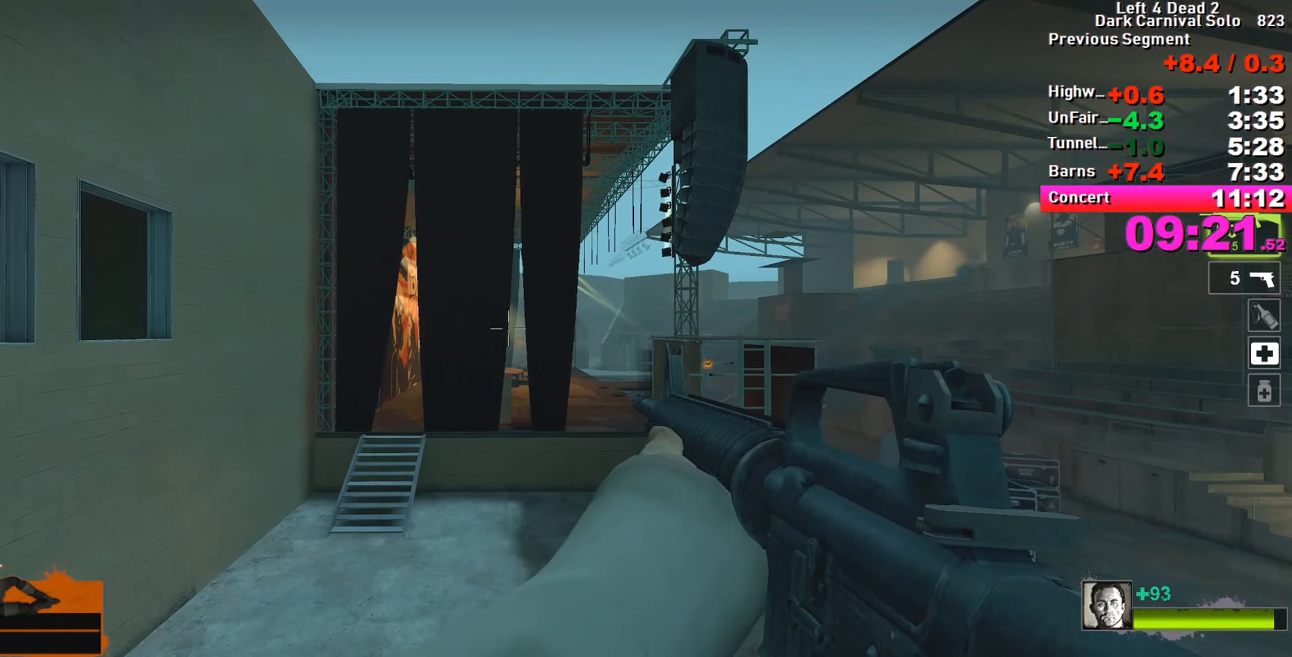
{"keys": ["shift"], "events": []}
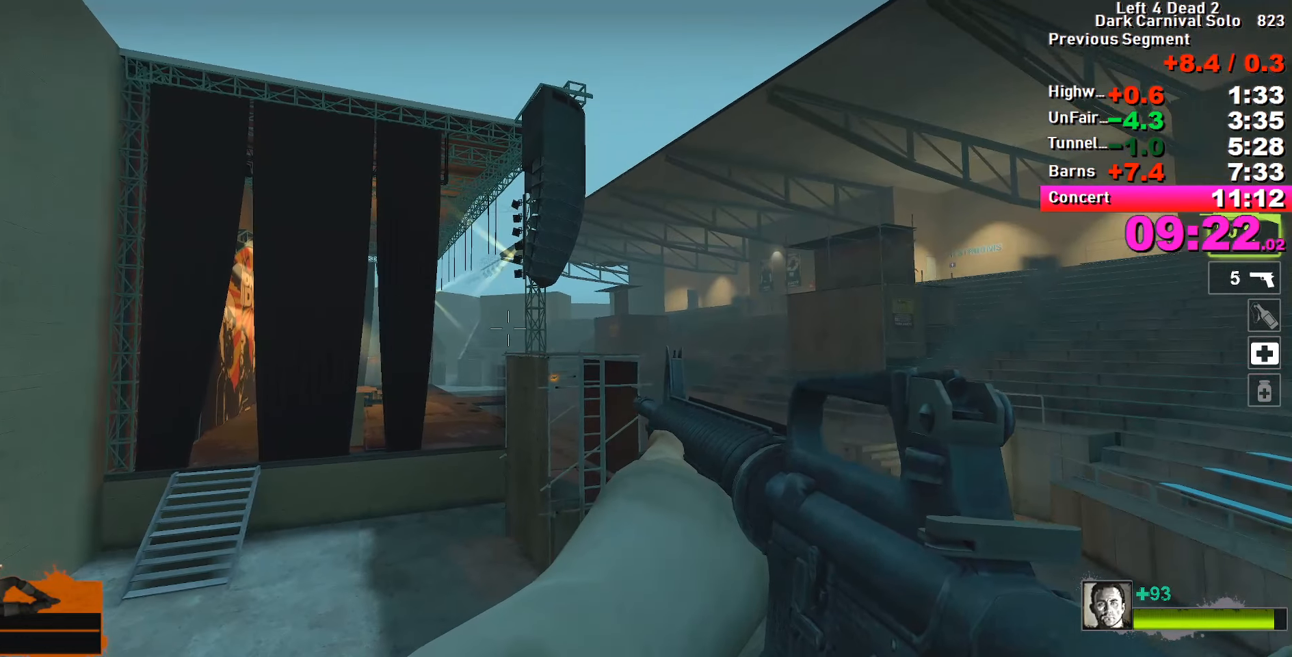
{"keys": ["shift"], "events": []}
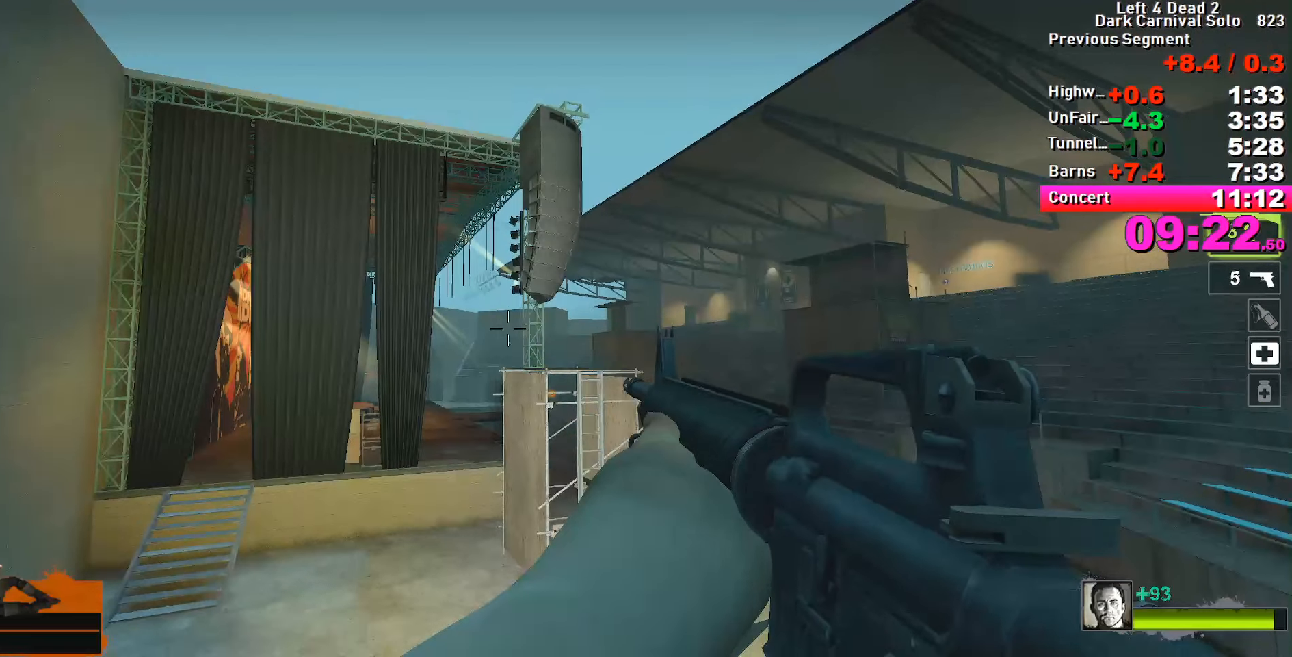
{"keys": ["shift"], "events": []}
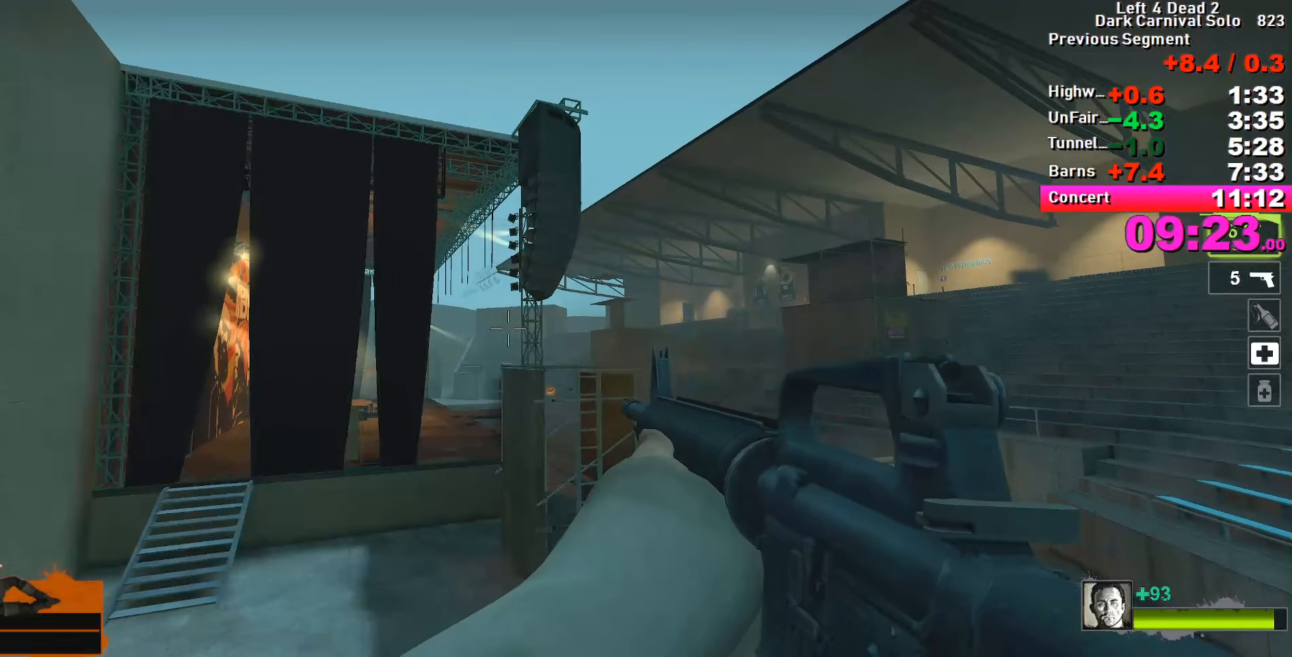
{"keys": ["shift"], "events": []}
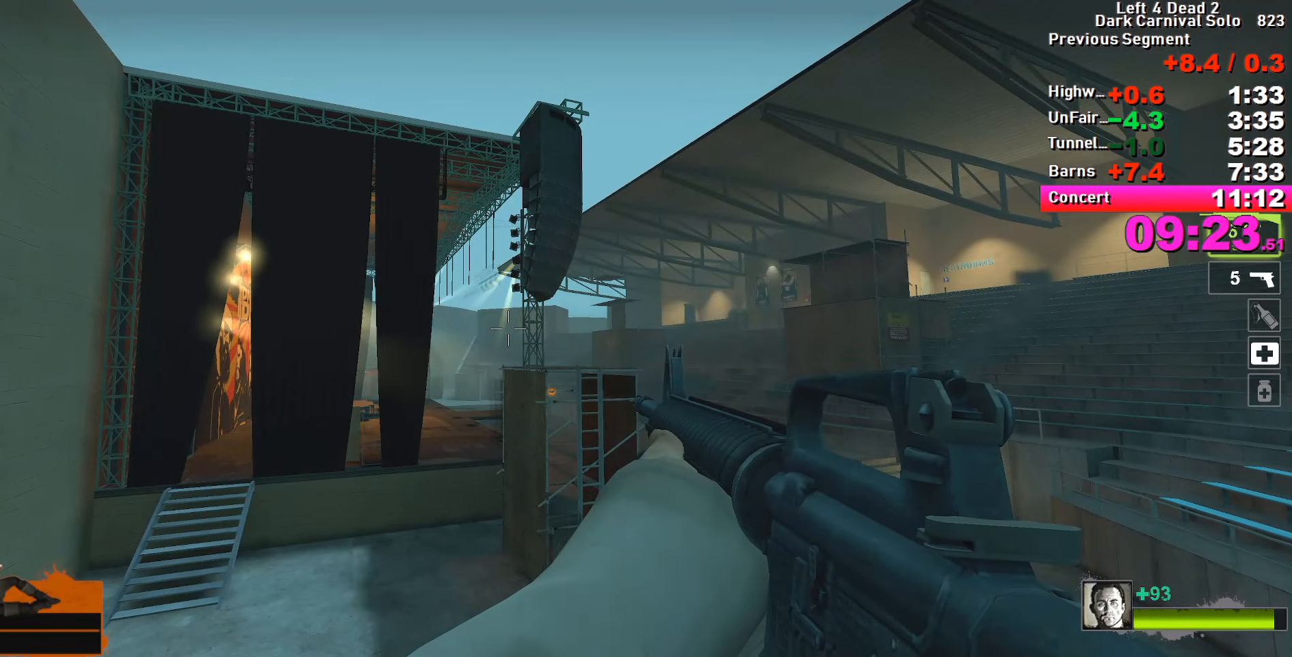
{"keys": ["shift"], "events": []}
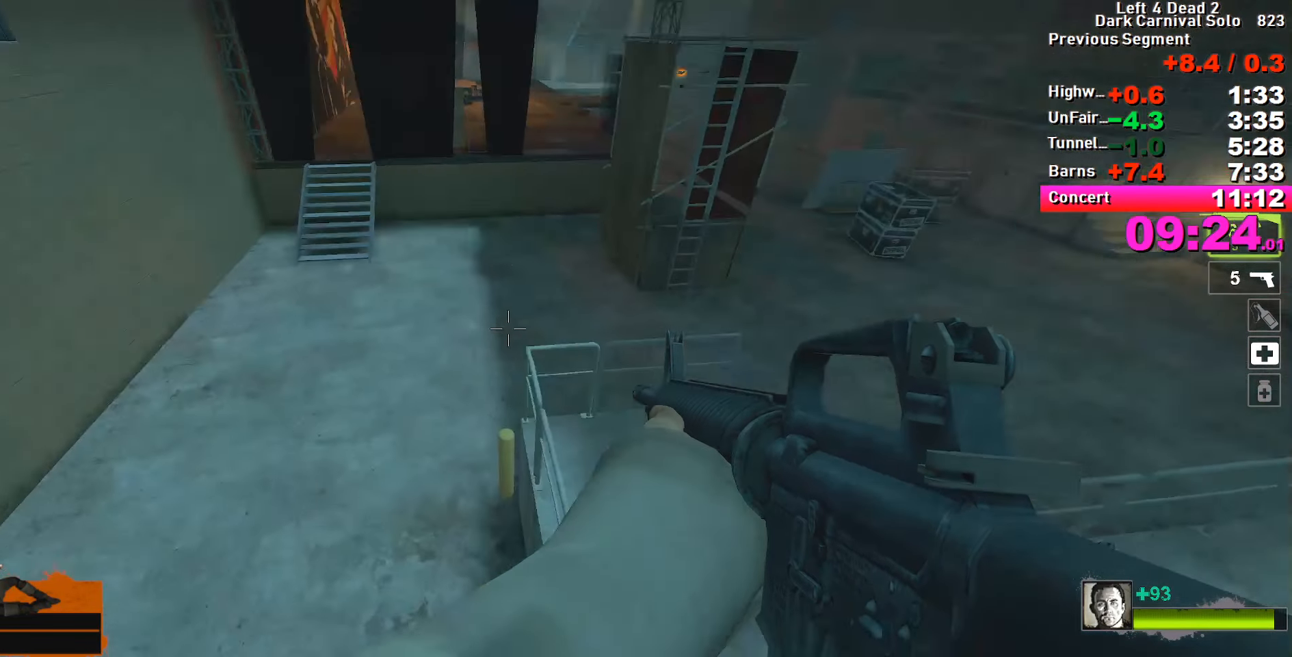
{"keys": ["shift"], "events": [[434, "r", "down"], [484, "r", "up"]]}
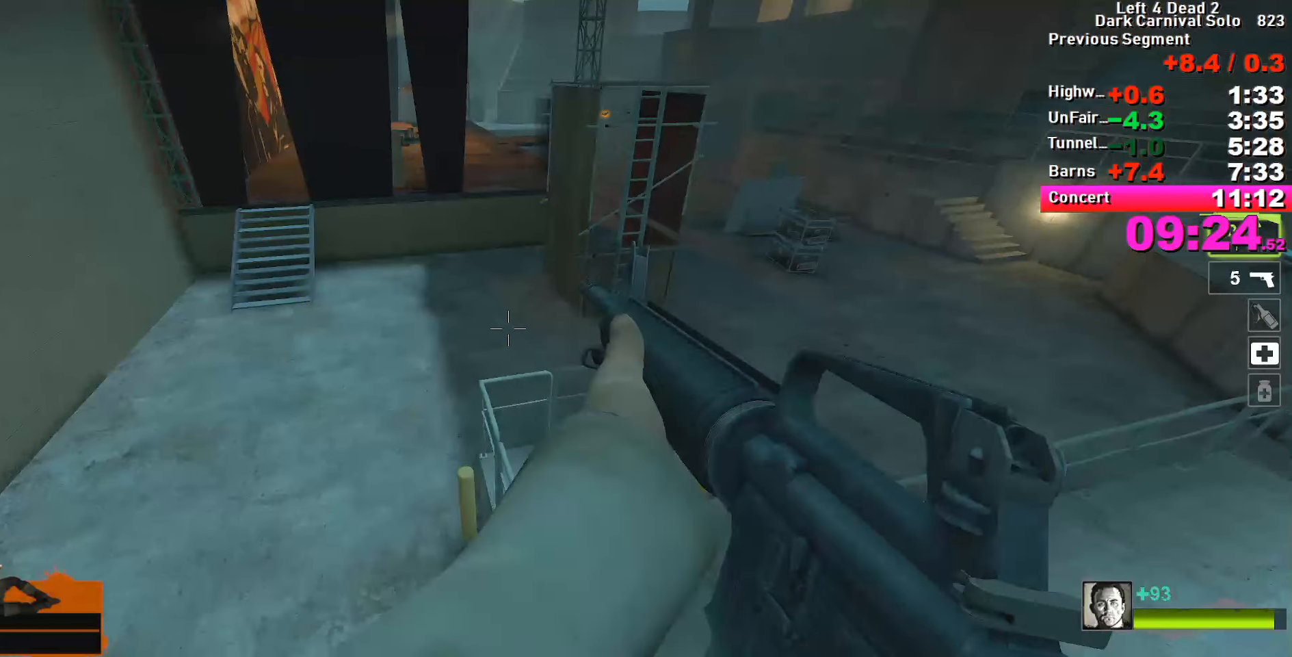
{"keys": [], "events": [[167, "shift", "up"]]}
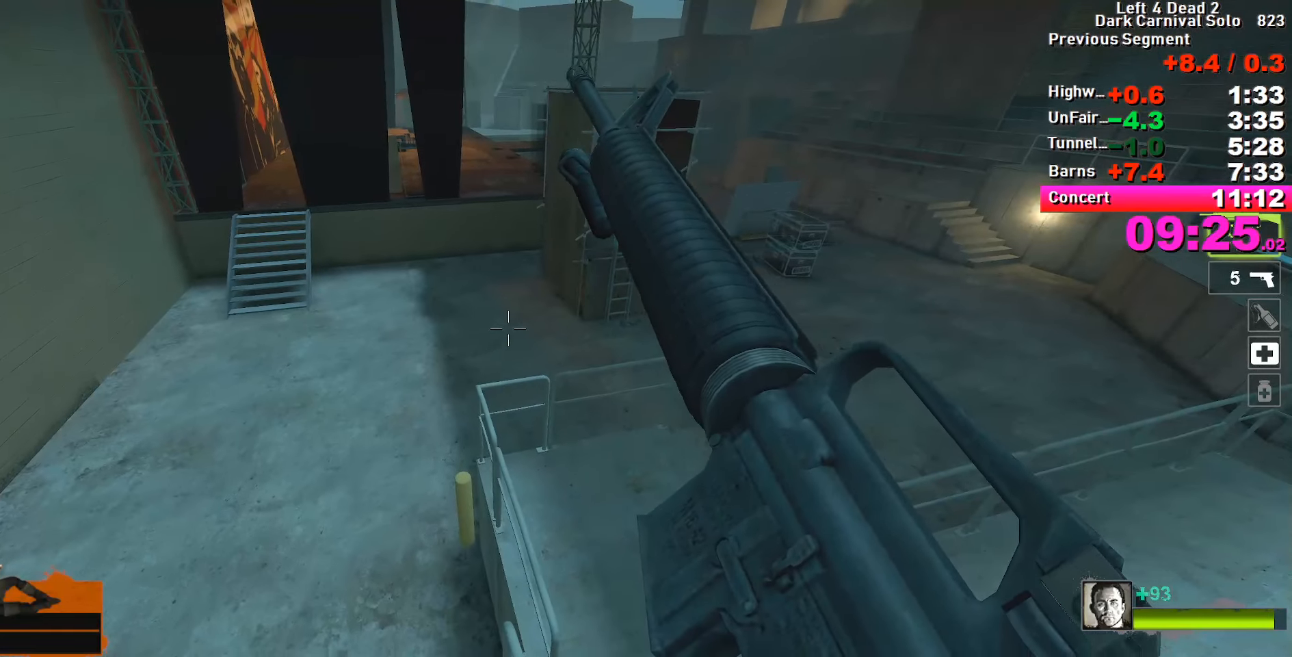
{"keys": ["w"], "events": [[467, "w", "down"]]}
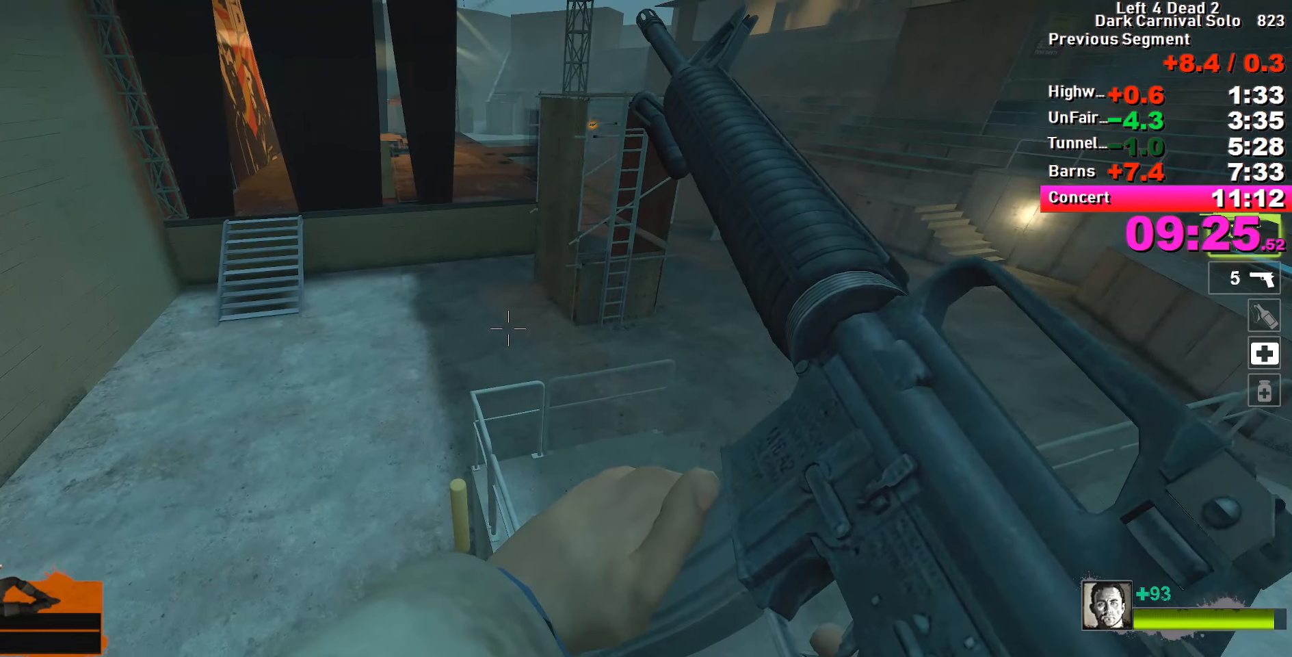
{"keys": ["w"], "events": []}
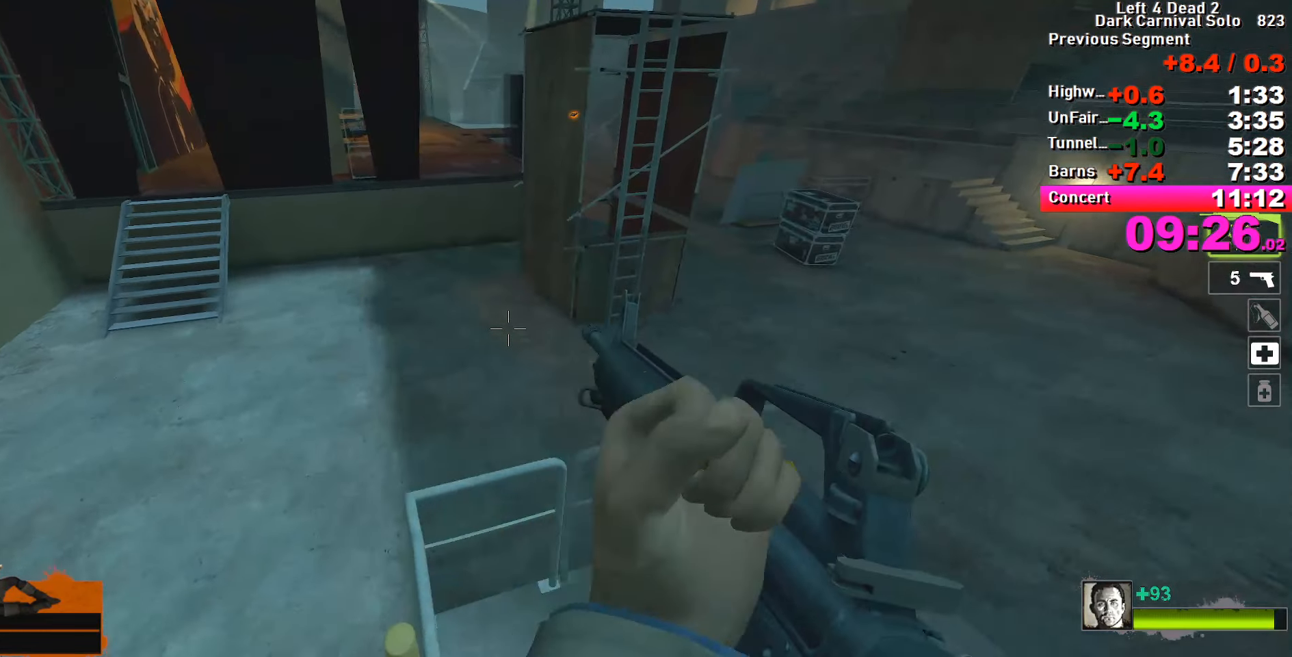
{"keys": ["d"], "events": [[117, "space", "down"], [167, "d", "down"], [217, "space", "up"], [217, "w", "up"]]}
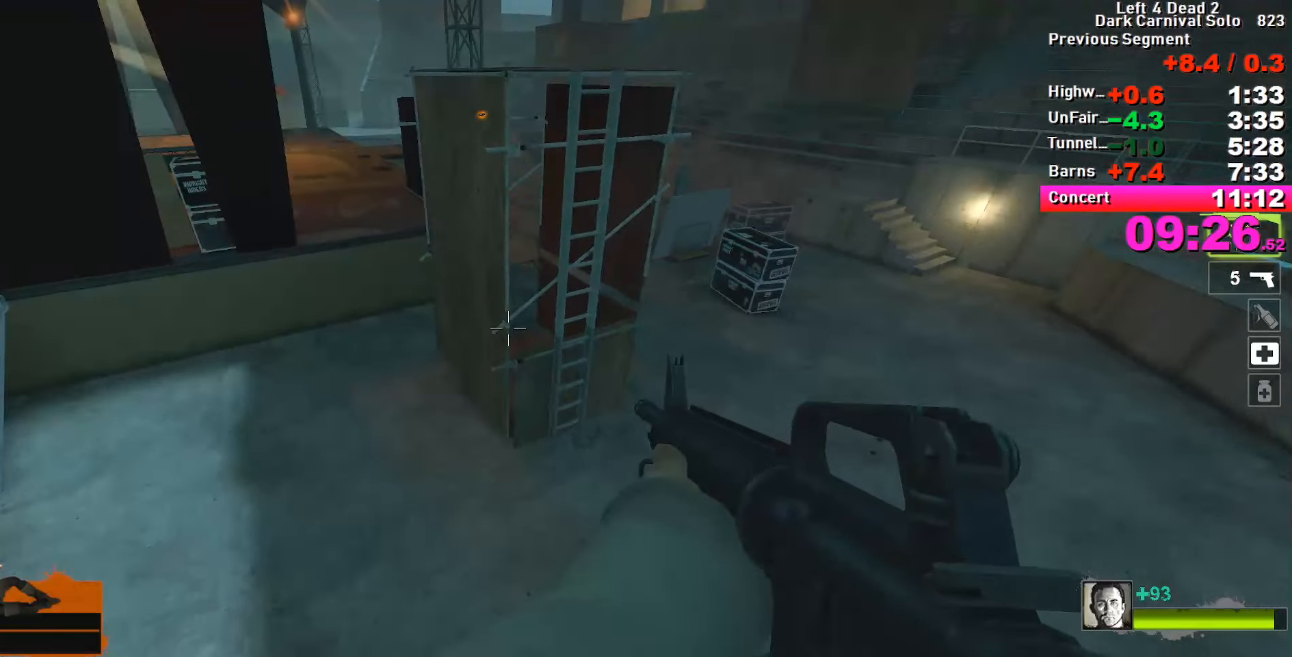
{"keys": ["d"], "events": []}
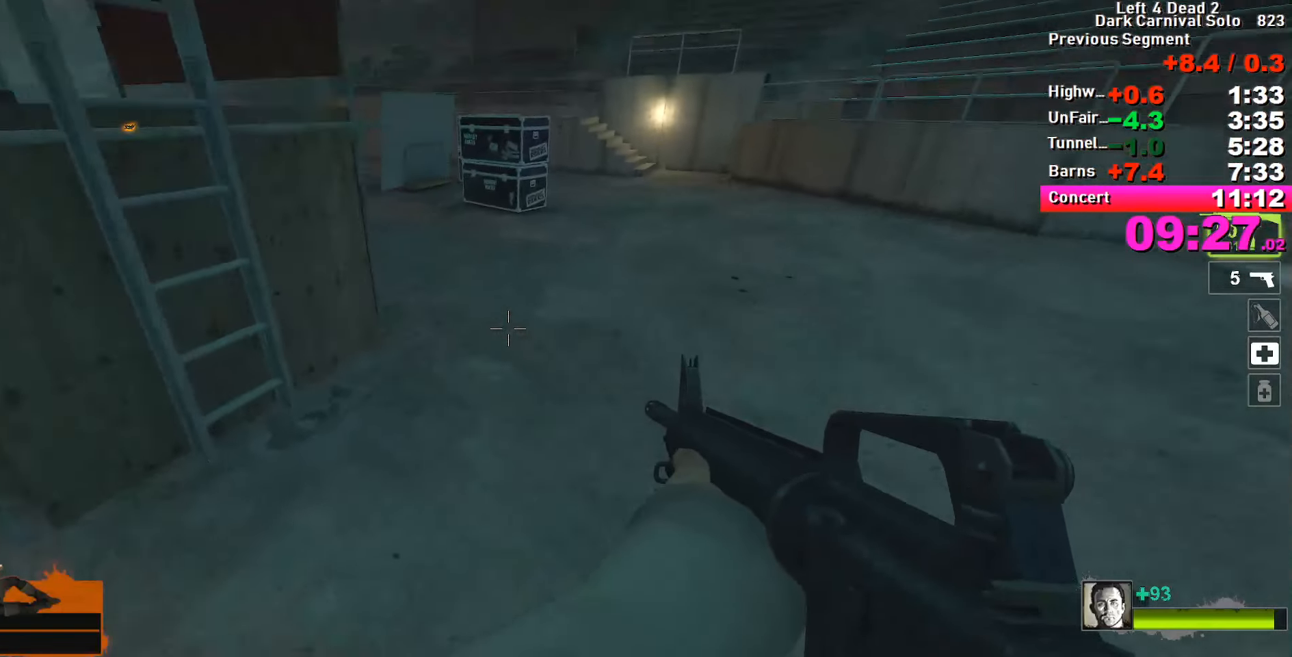
{"keys": ["a"], "events": [[16, "space", "down"], [116, "d", "up"], [116, "space", "up"], [150, "a", "down"]]}
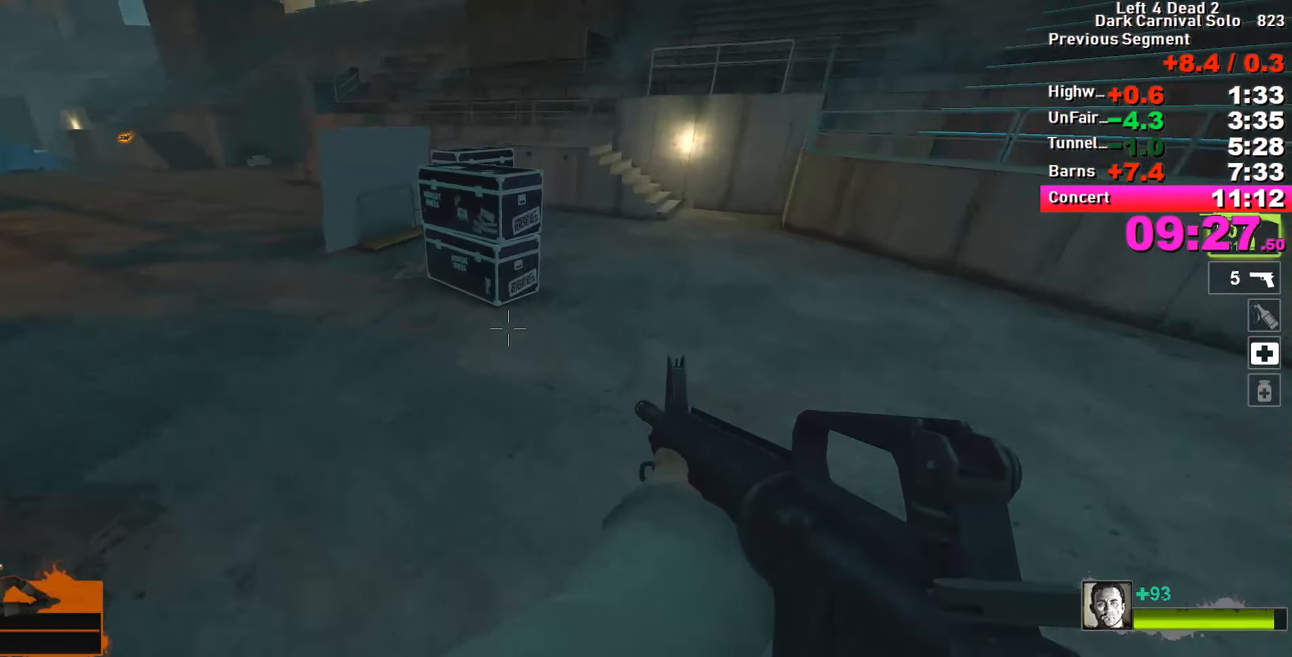
{"keys": ["a"], "events": [[183, "space", "down"], [233, "space", "up"]]}
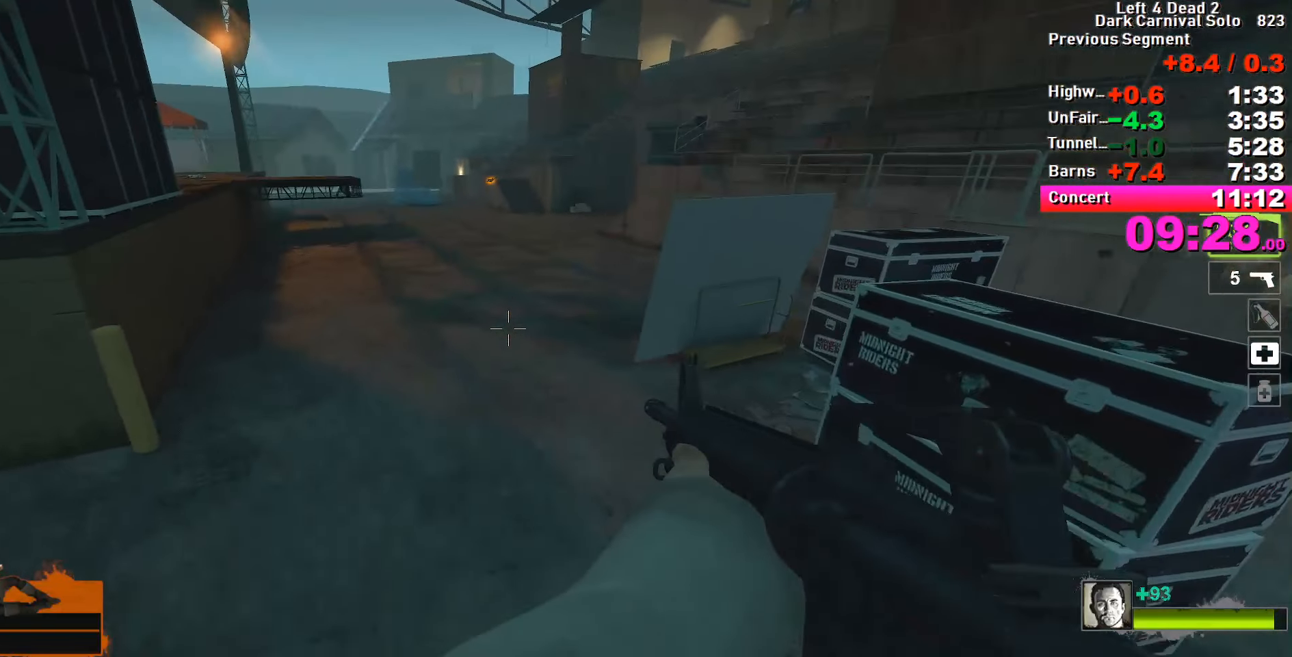
{"keys": ["d"], "events": [[333, "space", "down"], [383, "a", "up"], [383, "space", "up"], [433, "d", "down"]]}
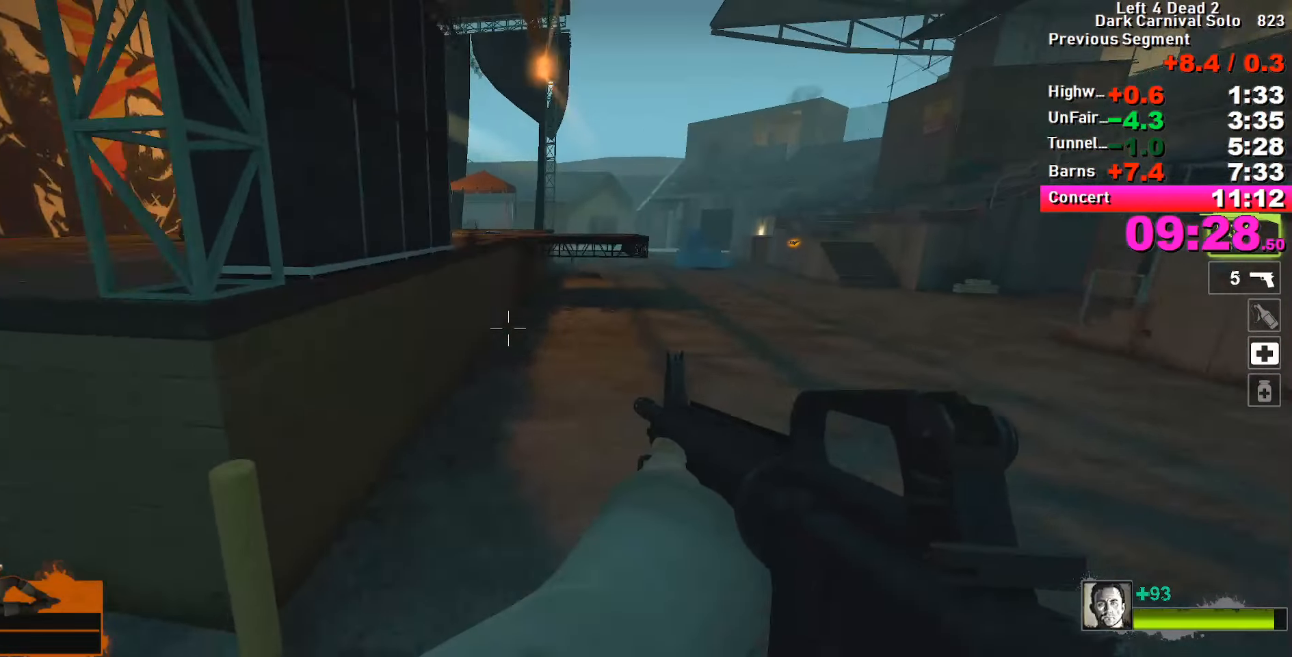
{"keys": ["d", "space"], "events": [[500, "space", "down"]]}